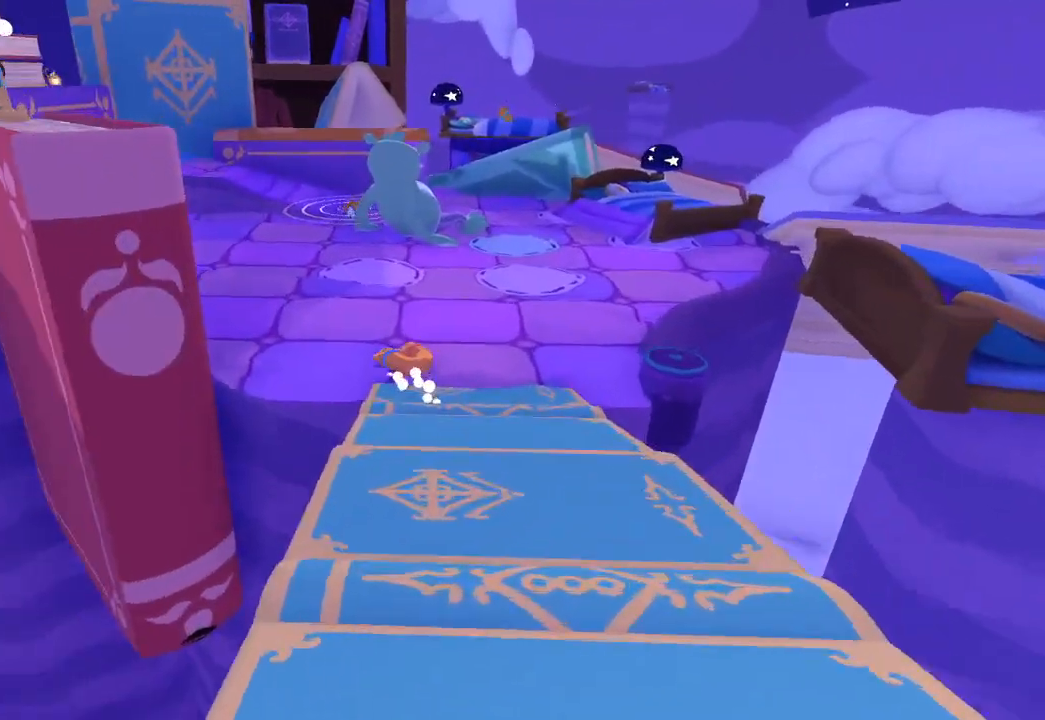
Gameplay with a controller (Xbox layout); each line is a JSON object with the inputs held at the frame after it. "events" lists button and stick changes between this image and that frame as [ms after this image, input, new state], when the widget could be followed in between.
{"buttons": [], "left_stick": "up", "right_stick": "up", "events": [[100, "left_stick", "up"], [233, "right_stick", "up"]]}
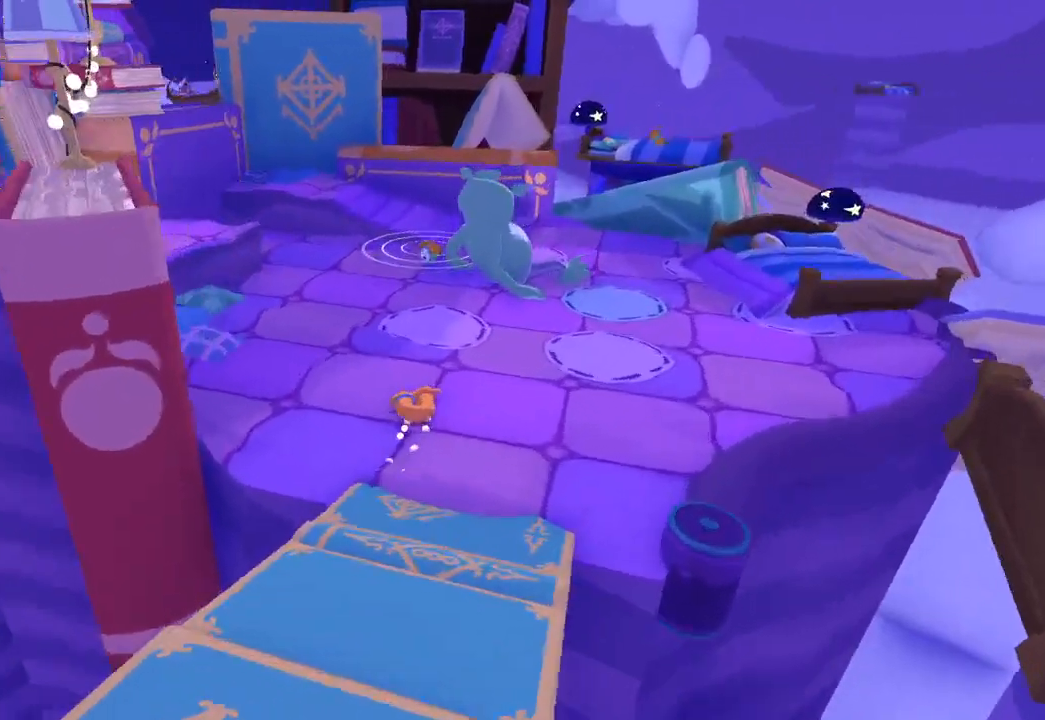
{"buttons": [], "left_stick": "up", "right_stick": "up-left", "events": [[333, "right_stick", "up-left"]]}
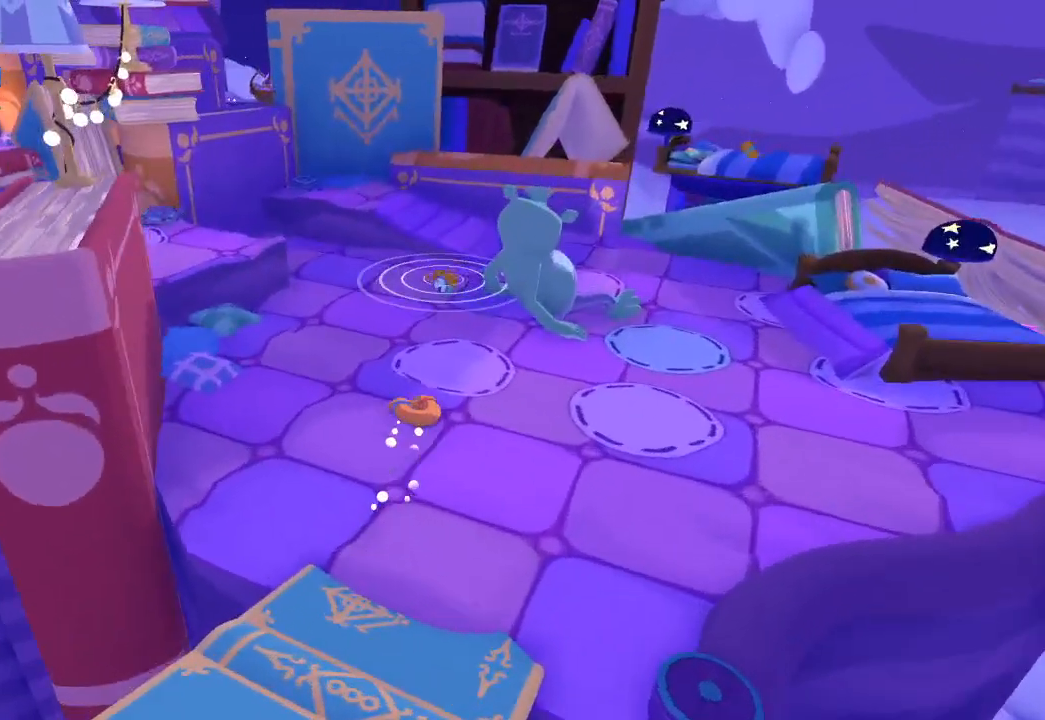
{"buttons": [], "left_stick": "up", "right_stick": "up-right", "events": [[33, "right_stick", "up"], [333, "right_stick", "up-right"]]}
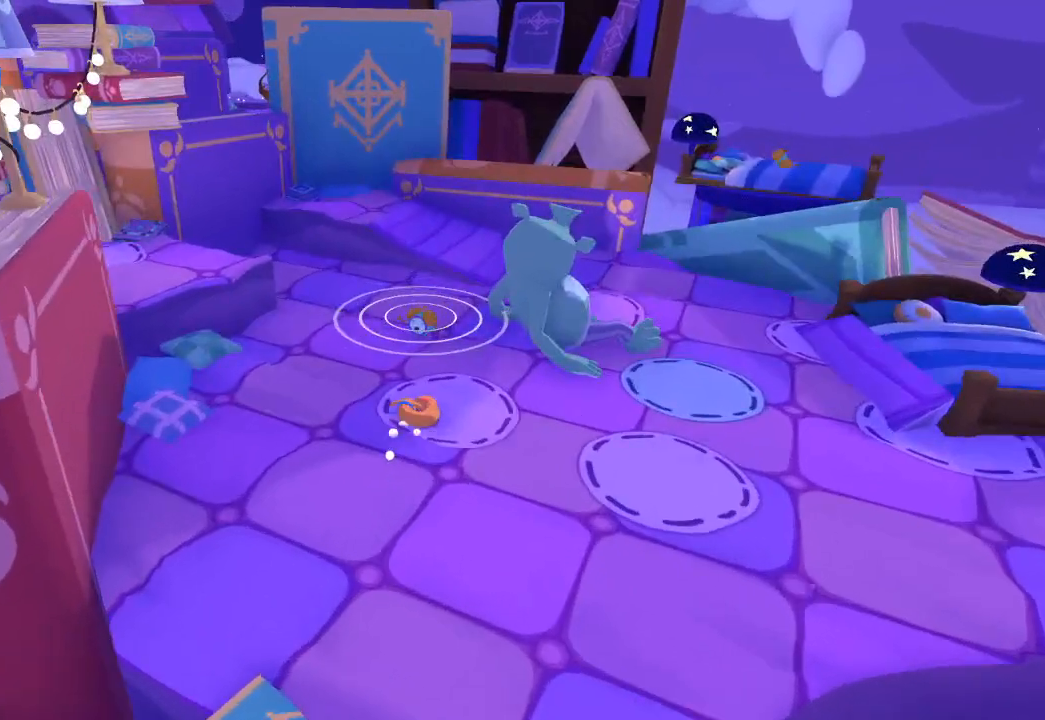
{"buttons": [], "left_stick": "up-left", "right_stick": "up-left", "events": [[133, "right_stick", "up"], [200, "left_stick", "up-left"], [233, "right_stick", "up-left"]]}
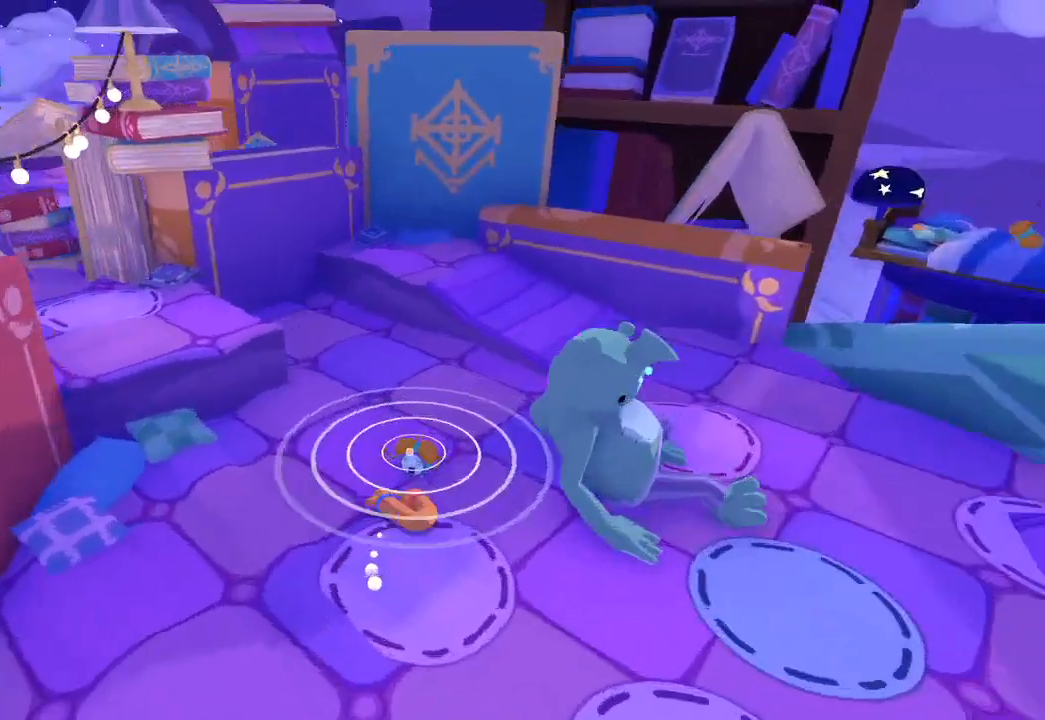
{"buttons": [], "left_stick": "right", "right_stick": "right", "events": [[33, "left_stick", "up"], [133, "L1", "down"], [133, "right_stick", "up"], [233, "L1", "up"], [233, "left_stick", "up-right"], [300, "right_stick", "up-right"], [433, "right_stick", "right"], [467, "left_stick", "right"]]}
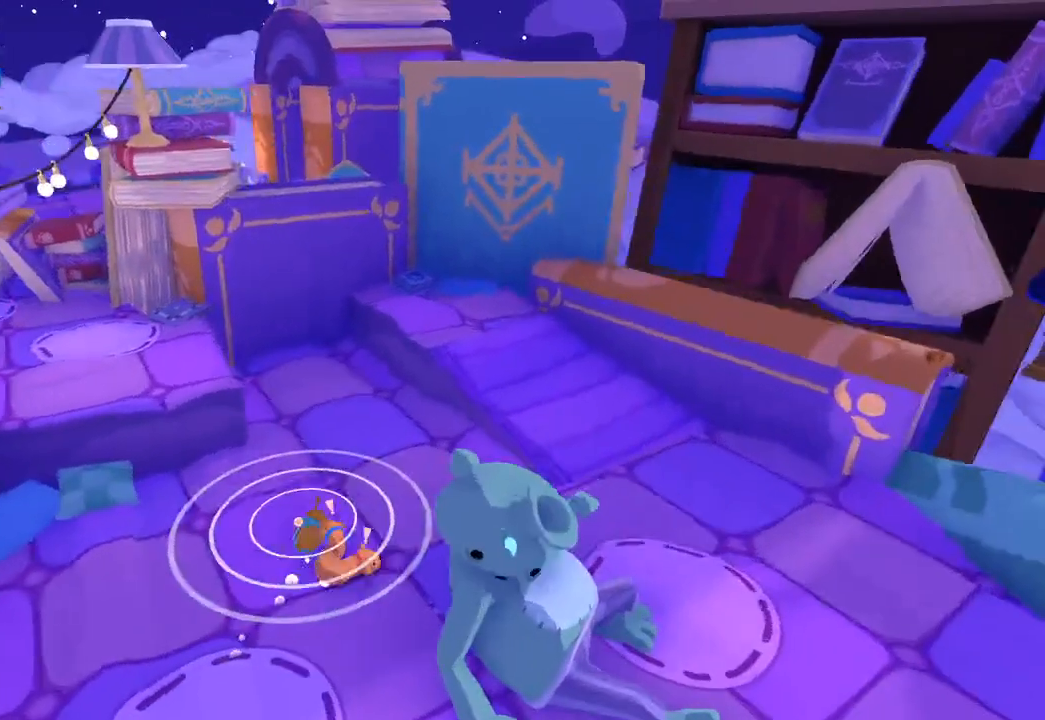
{"buttons": [], "left_stick": "down-right", "right_stick": "down-right", "events": [[300, "left_stick", "down-right"], [433, "right_stick", "down-right"]]}
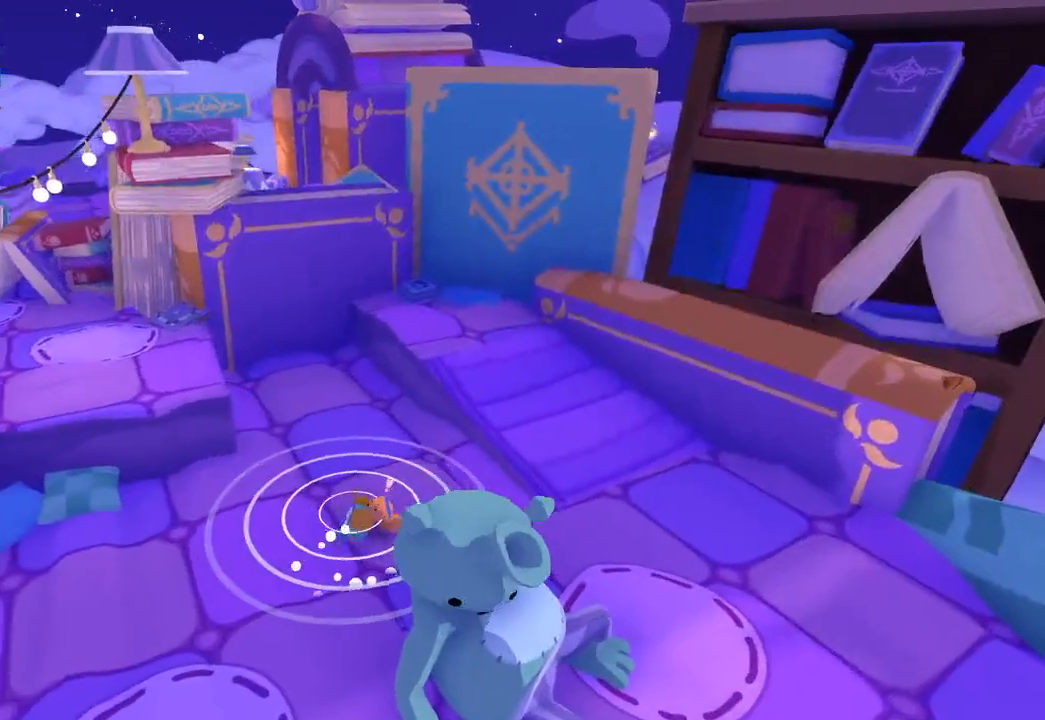
{"buttons": [], "left_stick": "down-right", "right_stick": "down-right", "events": []}
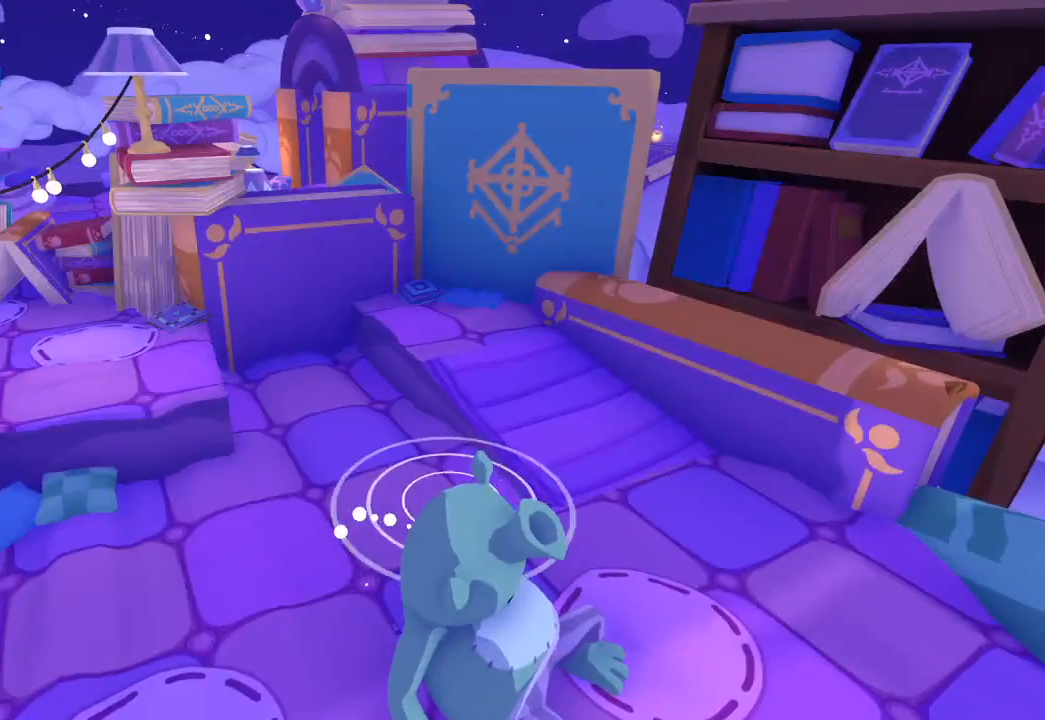
{"buttons": [], "left_stick": "up-right", "right_stick": "up-right", "events": [[233, "right_stick", "right"], [400, "left_stick", "right"], [433, "right_stick", "up-right"], [500, "left_stick", "up-right"]]}
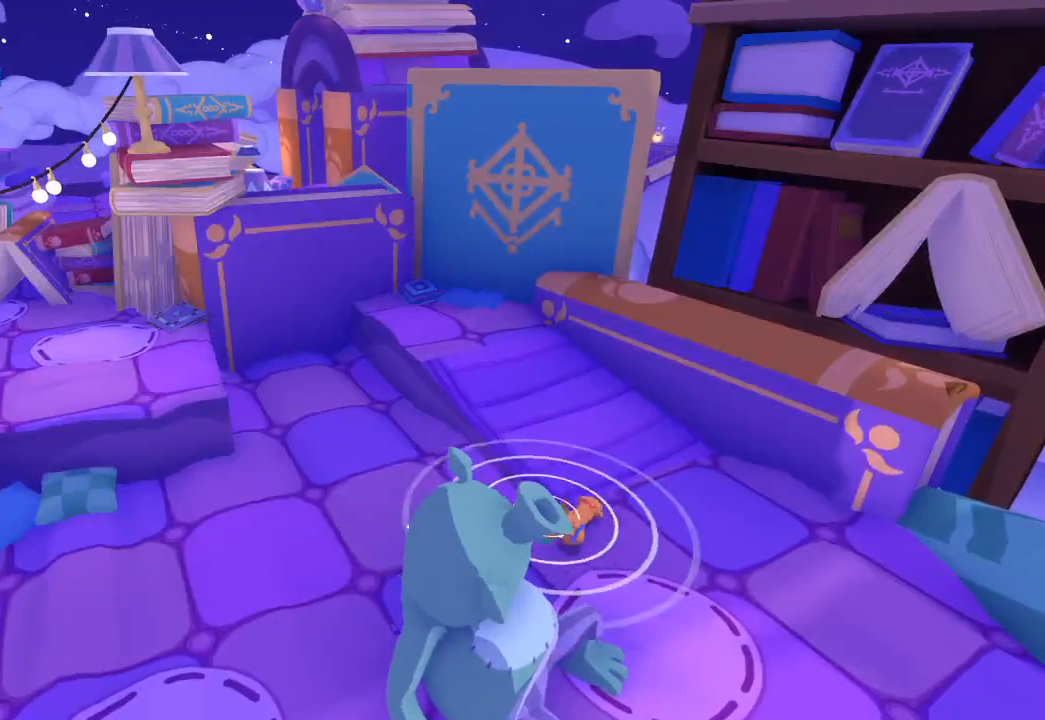
{"buttons": [], "left_stick": "up-left", "right_stick": "up-left", "events": [[100, "left_stick", "up"], [300, "left_stick", "up-left"], [300, "right_stick", "up-left"]]}
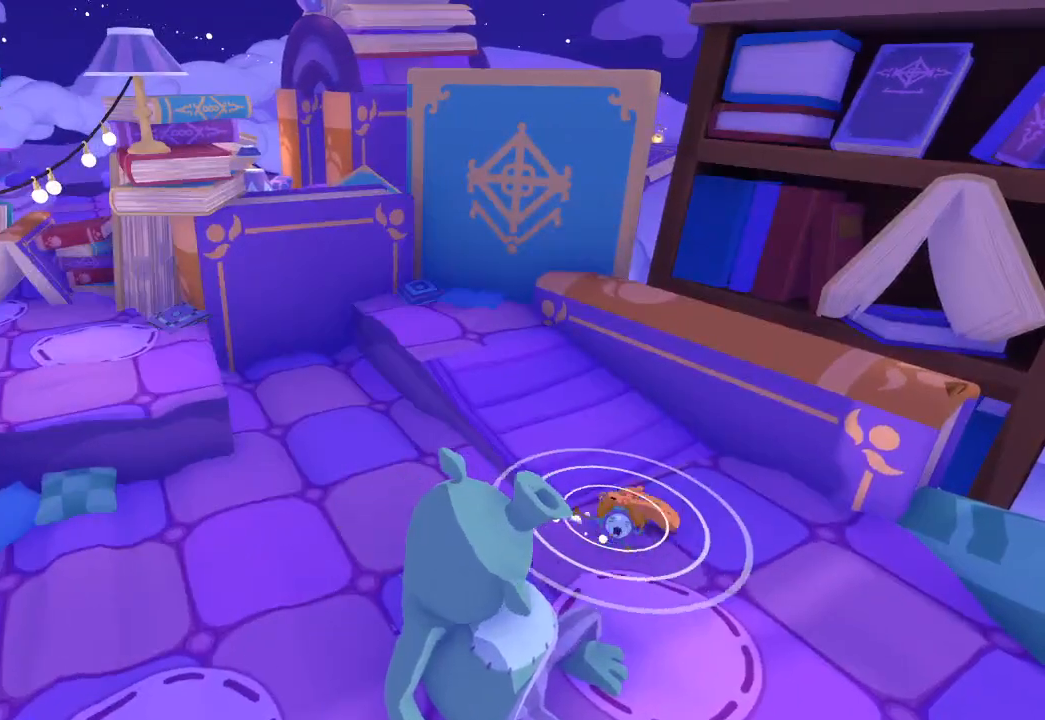
{"buttons": [], "left_stick": "up-left", "right_stick": "up-left", "events": []}
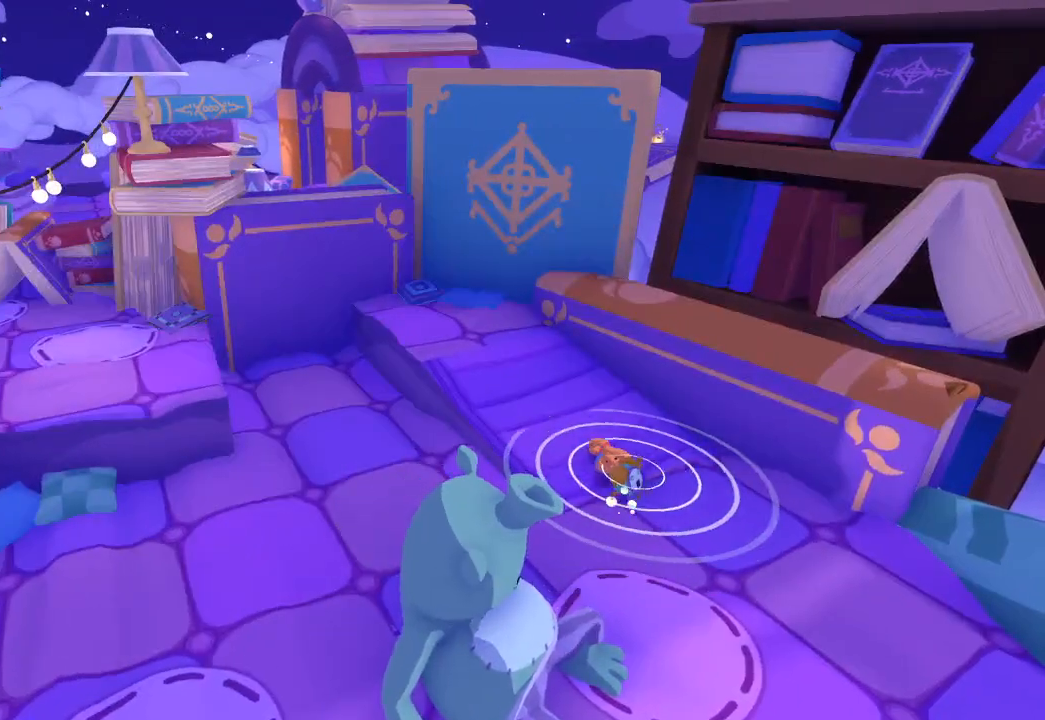
{"buttons": [], "left_stick": "up", "right_stick": "up-right", "events": [[100, "left_stick", "up"], [400, "right_stick", "up-right"]]}
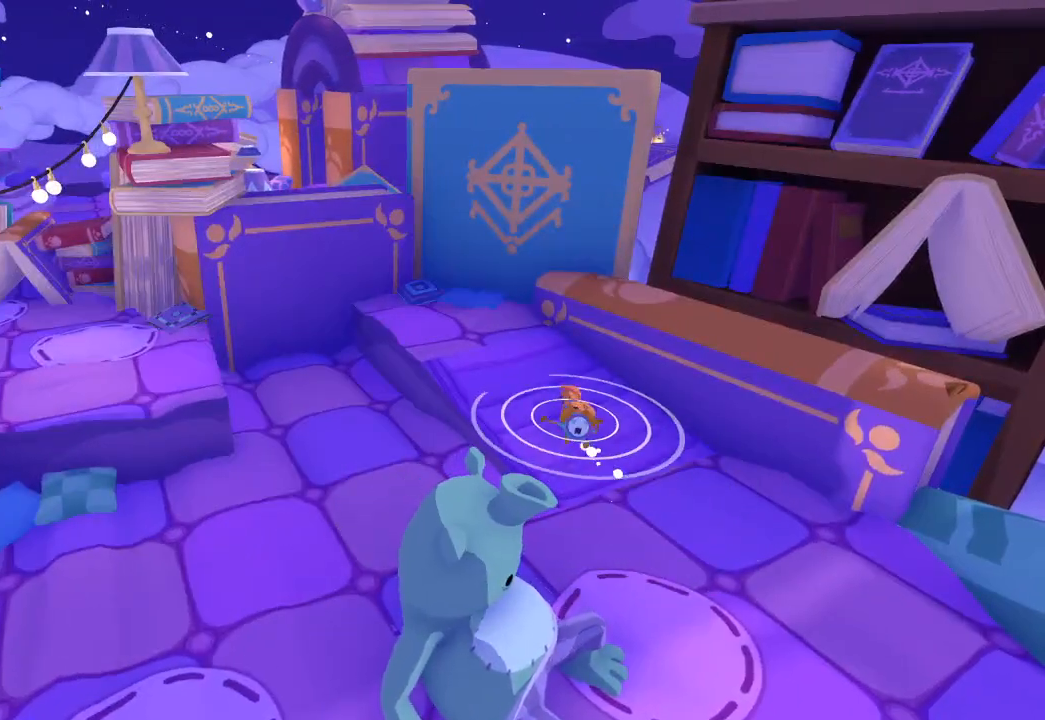
{"buttons": [], "left_stick": "up", "right_stick": "up", "events": [[33, "right_stick", "up"]]}
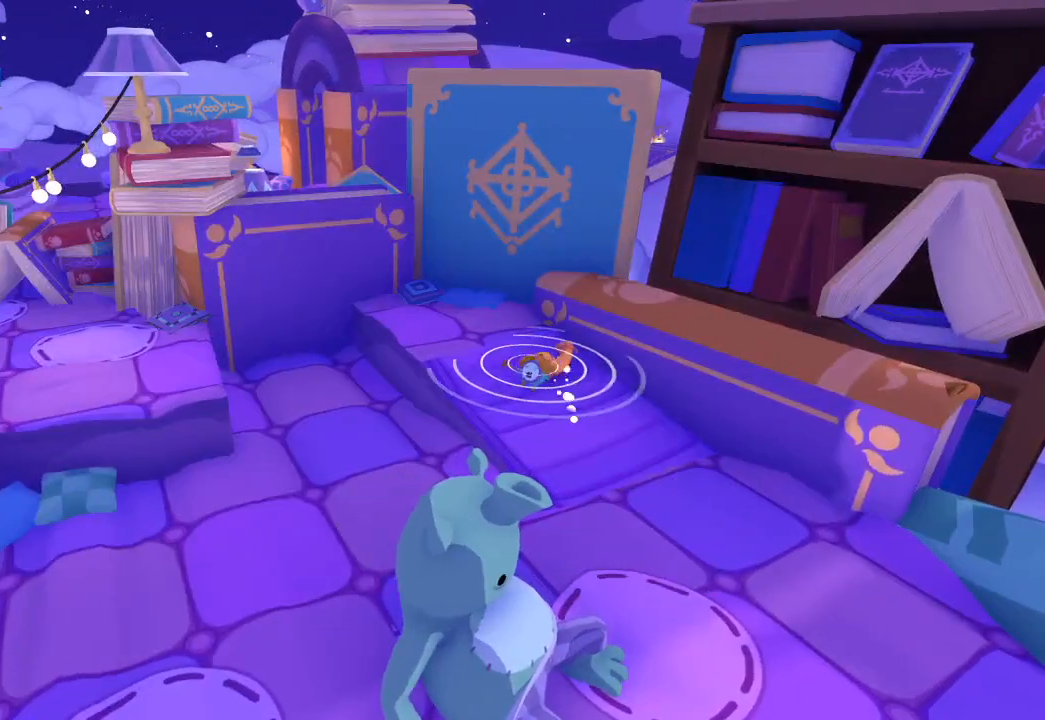
{"buttons": [], "left_stick": "left", "right_stick": "left", "events": [[33, "left_stick", "up-left"], [100, "right_stick", "up-left"], [400, "right_stick", "left"], [433, "left_stick", "left"]]}
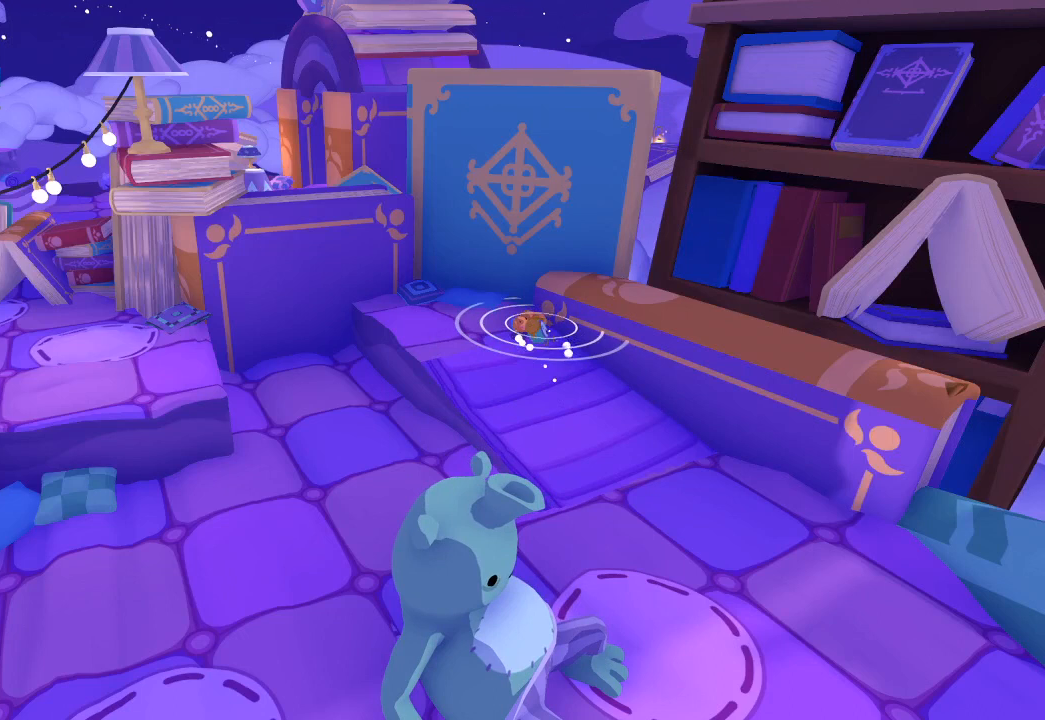
{"buttons": [], "left_stick": "left", "right_stick": "center", "events": [[133, "left_stick", "down-left"], [200, "right_stick", "center"], [233, "left_stick", "center"], [367, "right_stick", "down-left"], [400, "left_stick", "down-left"], [467, "left_stick", "left"], [467, "right_stick", "center"]]}
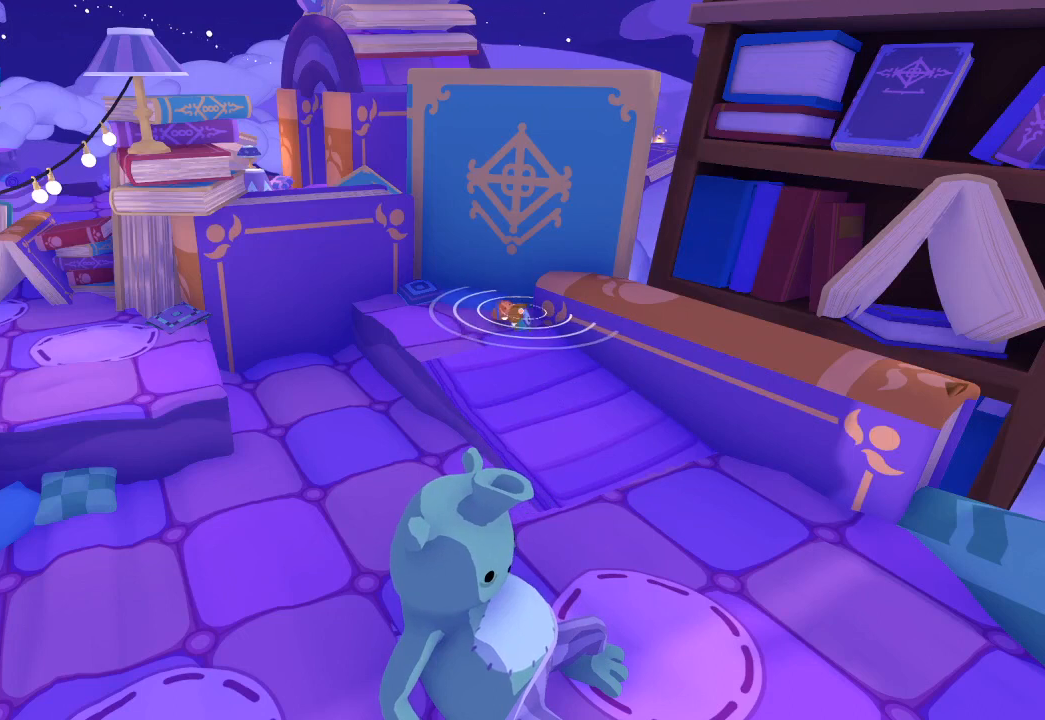
{"buttons": [], "left_stick": "up-left", "right_stick": "up-left", "events": [[100, "right_stick", "down-left"], [267, "left_stick", "up-left"], [267, "right_stick", "up-left"], [367, "right_stick", "center"], [400, "left_stick", "center"], [467, "left_stick", "up-left"], [467, "right_stick", "up-left"]]}
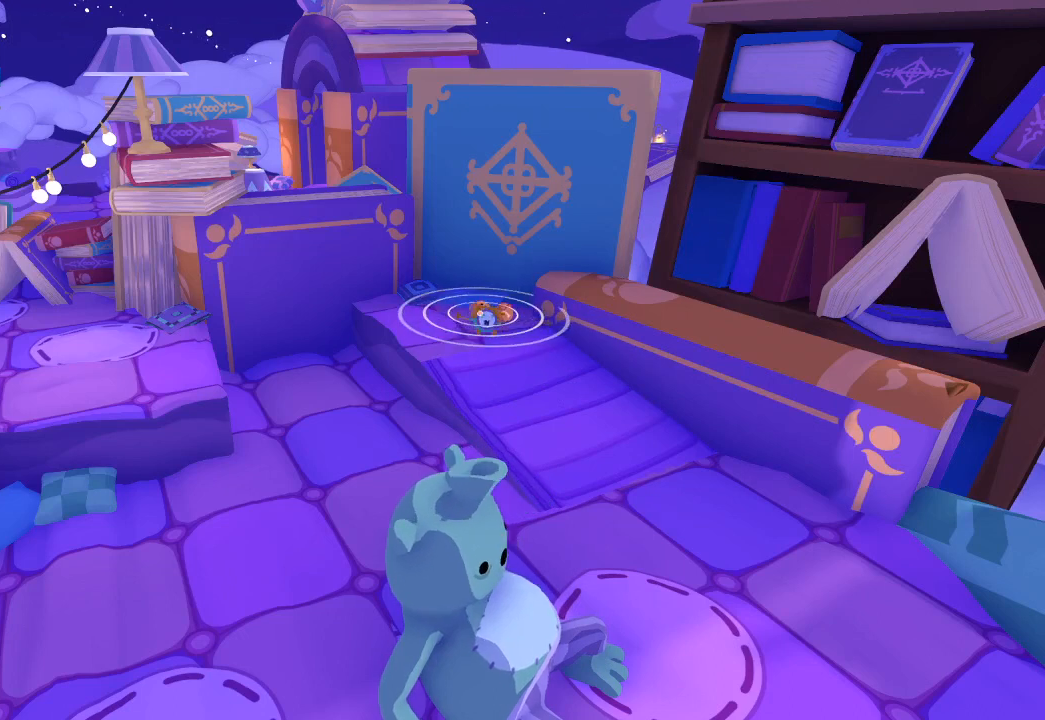
{"buttons": [], "left_stick": "center", "right_stick": "center", "events": [[100, "left_stick", "center"], [167, "right_stick", "center"], [200, "left_stick", "up-left"], [267, "right_stick", "left"], [467, "left_stick", "center"], [467, "right_stick", "center"]]}
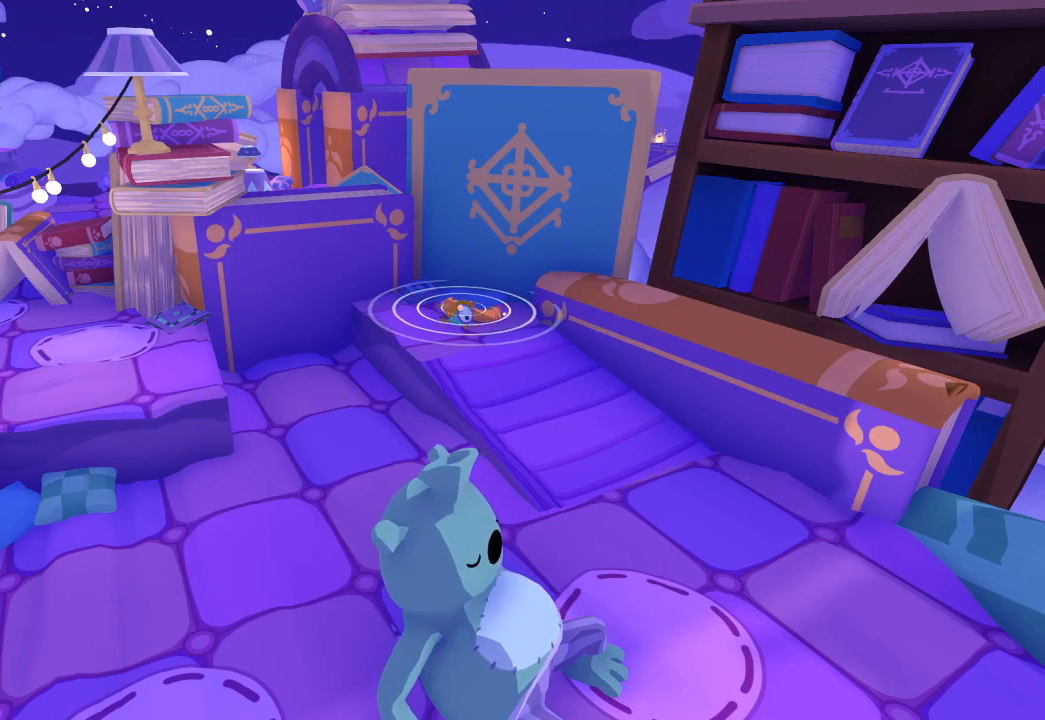
{"buttons": [], "left_stick": "right", "right_stick": "center", "events": [[67, "left_stick", "up-left"], [67, "right_stick", "left"], [167, "left_stick", "center"], [267, "right_stick", "center"], [467, "left_stick", "right"]]}
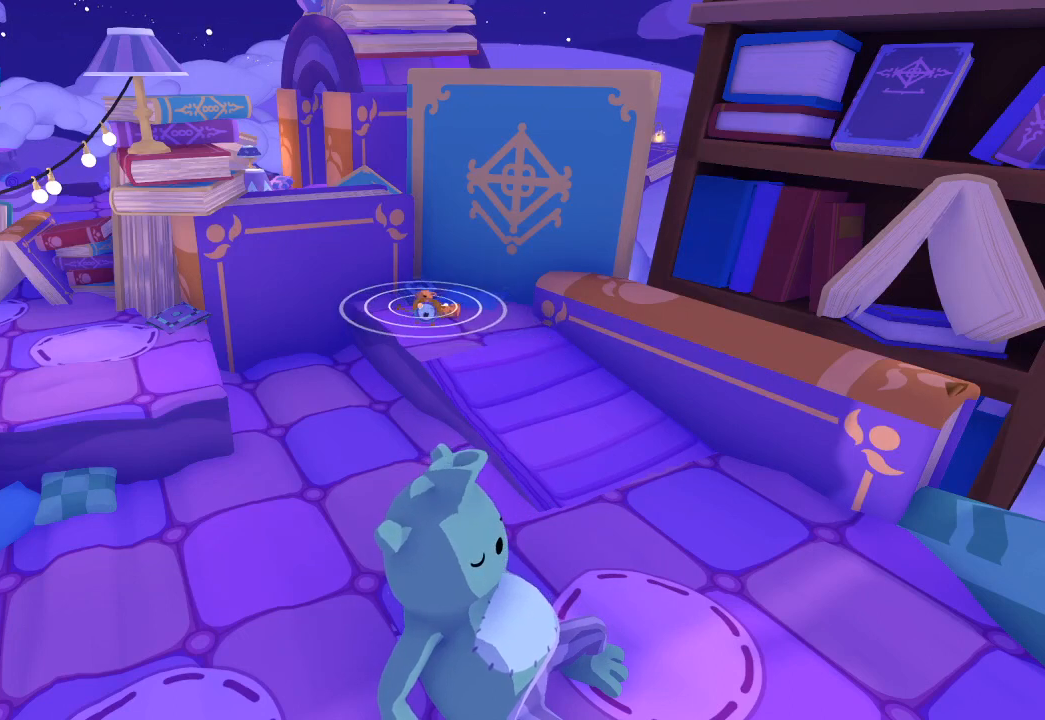
{"buttons": [], "left_stick": "center", "right_stick": "center", "events": [[67, "left_stick", "center"], [300, "right_stick", "up-right"], [400, "right_stick", "center"]]}
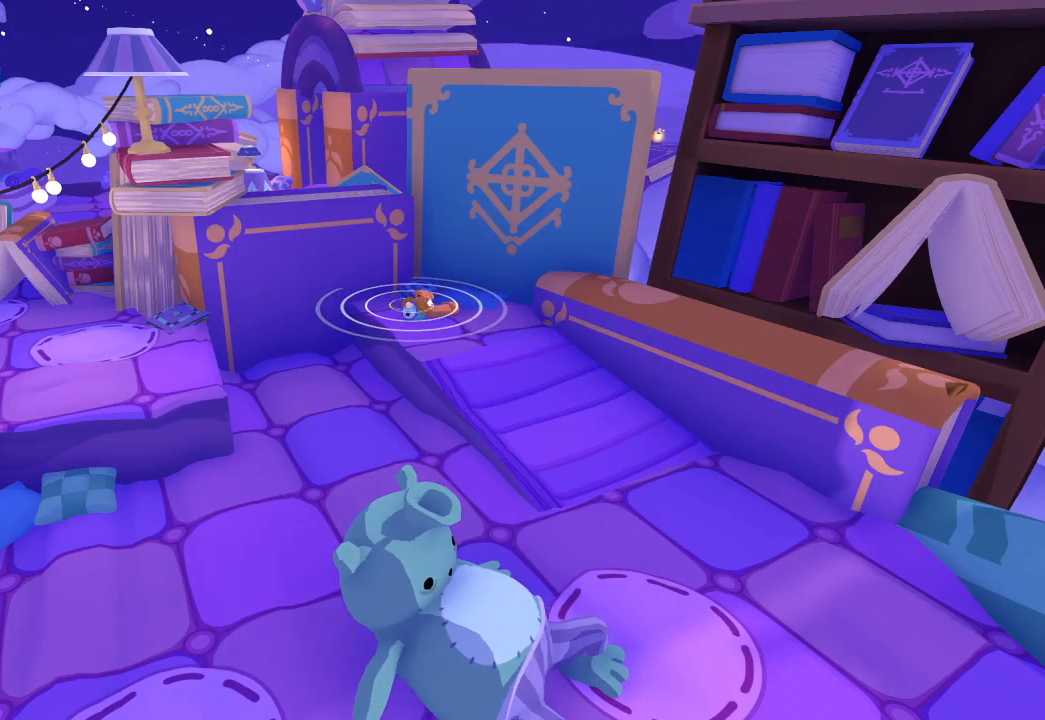
{"buttons": [], "left_stick": "center", "right_stick": "center", "events": []}
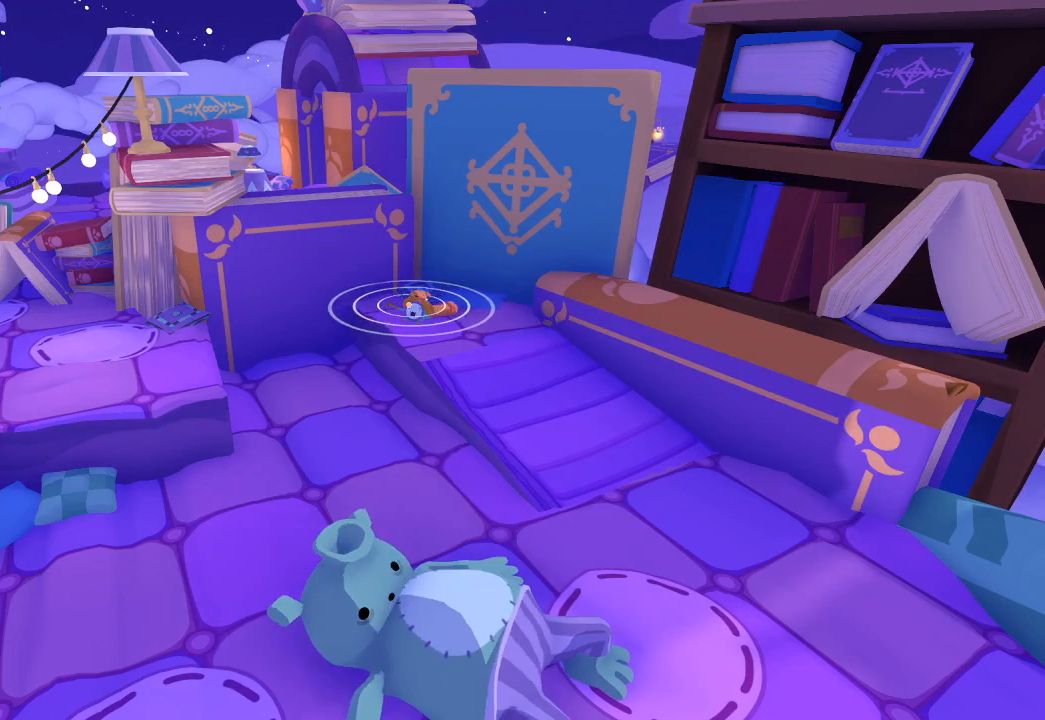
{"buttons": [], "left_stick": "center", "right_stick": "center", "events": [[333, "right_stick", "left"], [467, "right_stick", "center"]]}
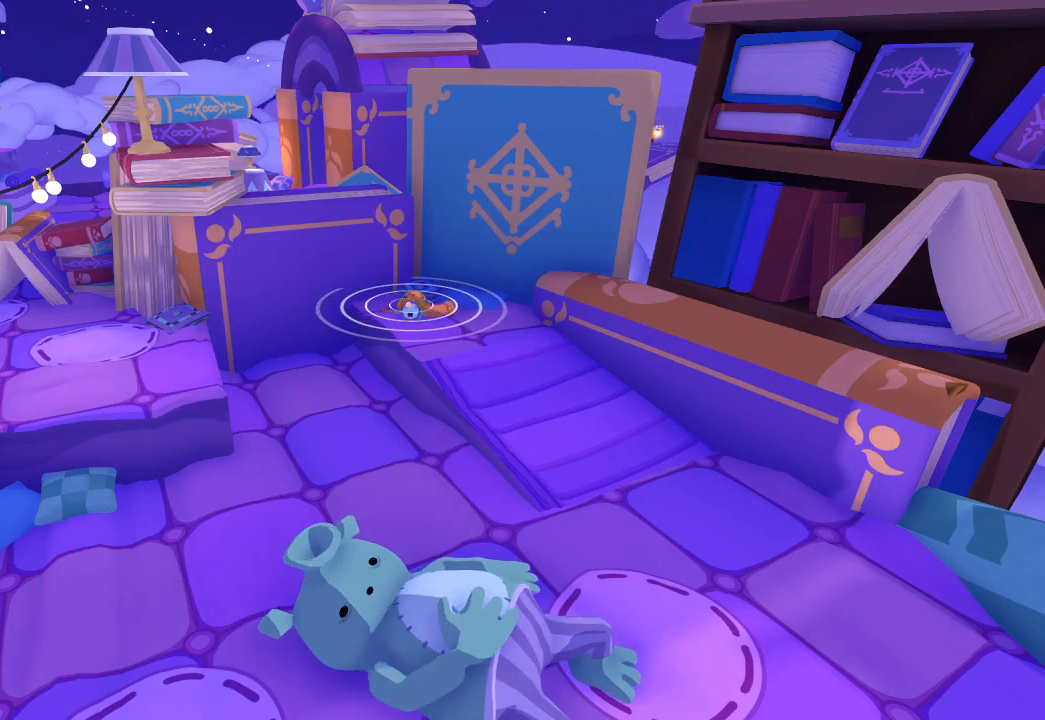
{"buttons": [], "left_stick": "center", "right_stick": "center", "events": []}
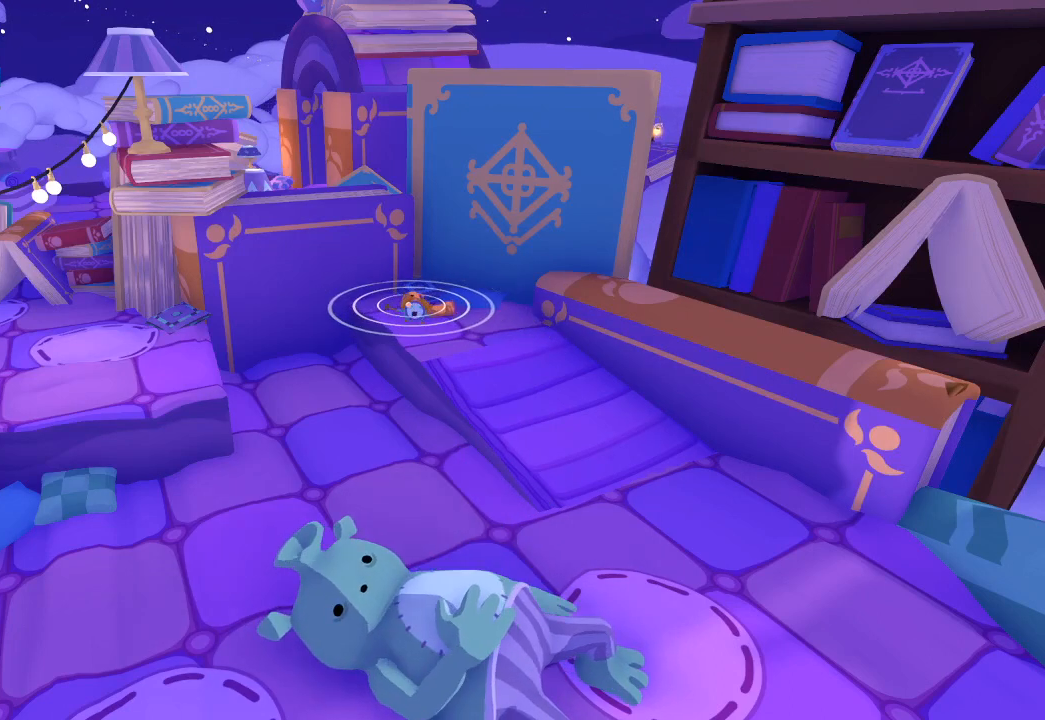
{"buttons": [], "left_stick": "center", "right_stick": "center", "events": []}
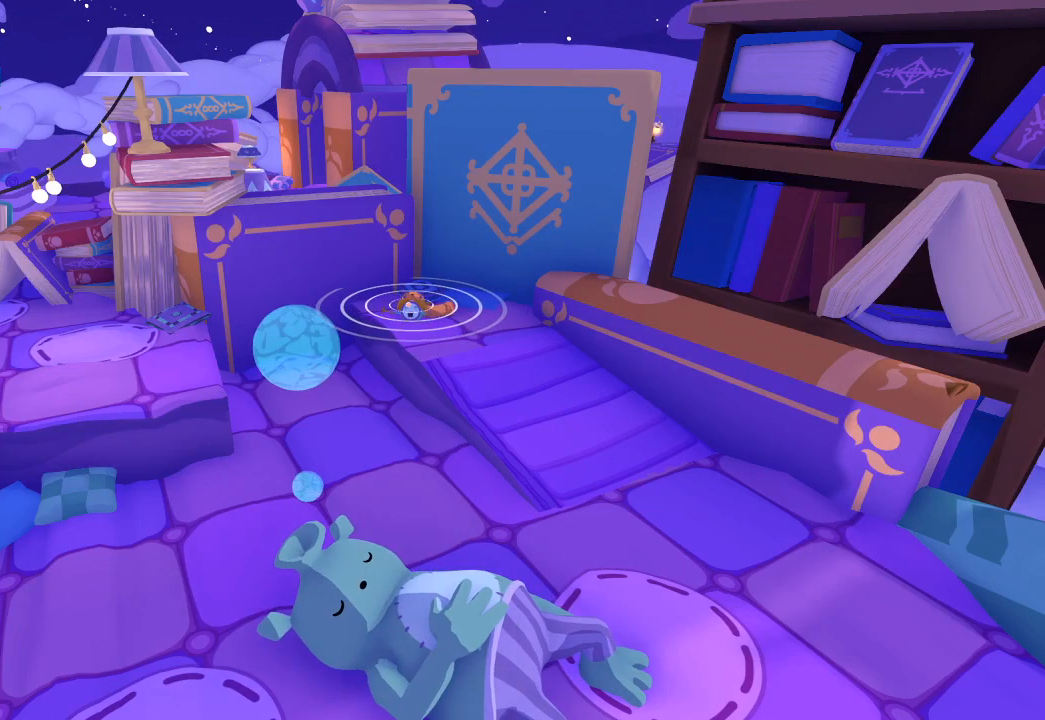
{"buttons": [], "left_stick": "center", "right_stick": "center", "events": [[133, "left_stick", "down-left"], [267, "left_stick", "center"]]}
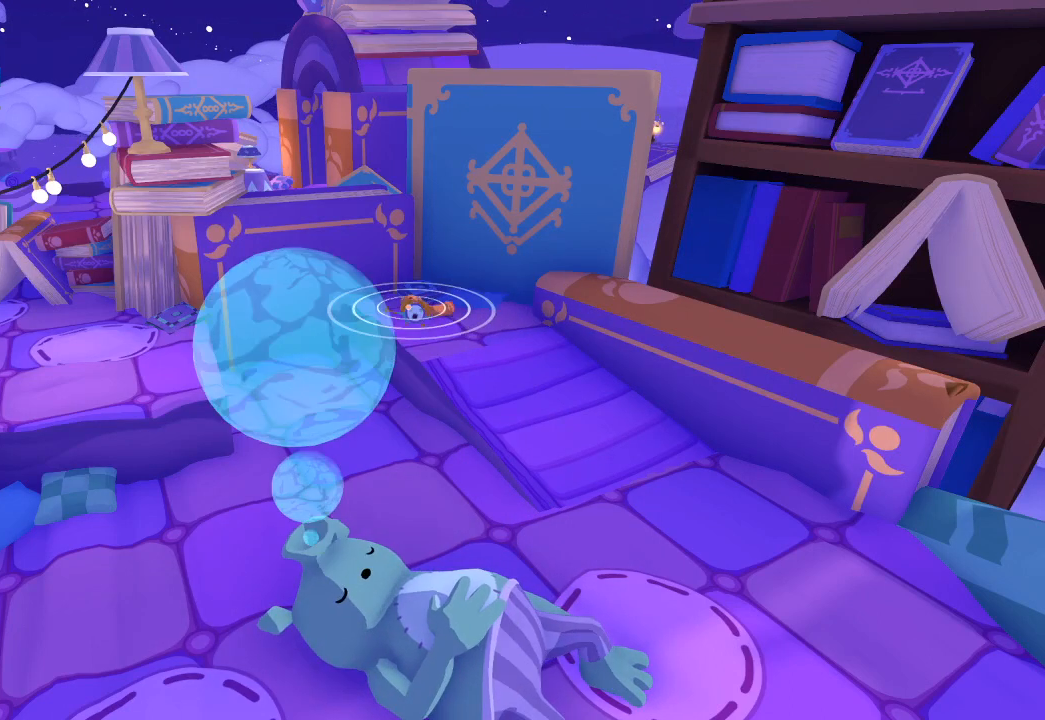
{"buttons": [], "left_stick": "down-left", "right_stick": "left", "events": [[333, "left_stick", "left"], [333, "right_stick", "left"], [400, "left_stick", "down-left"]]}
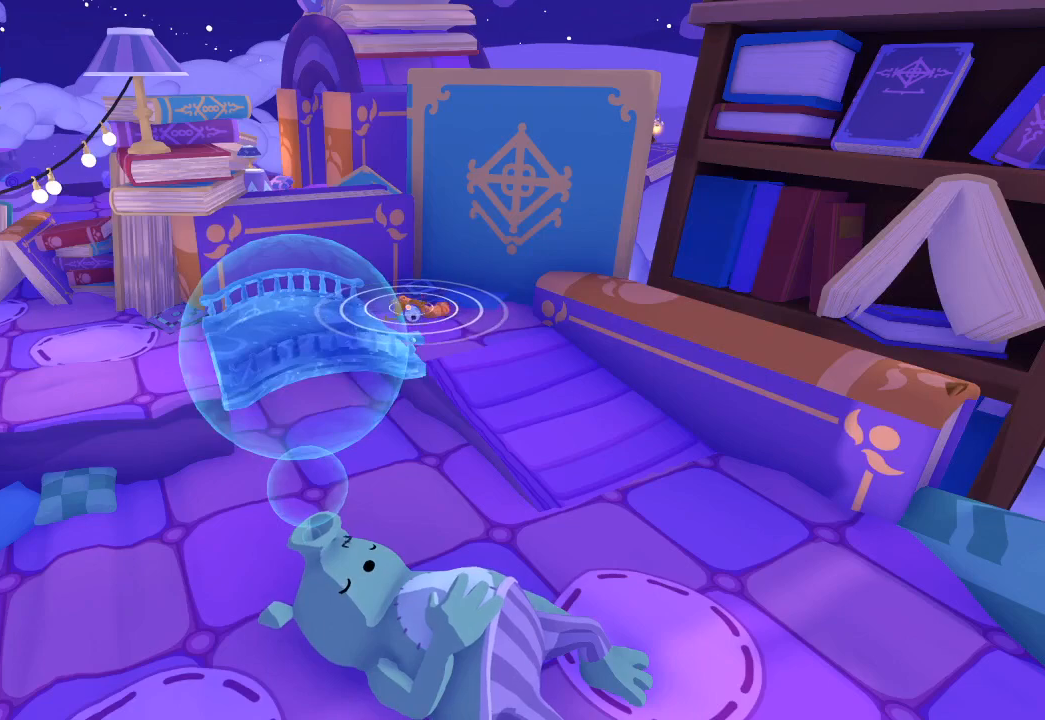
{"buttons": [], "left_stick": "down-left", "right_stick": "left", "events": []}
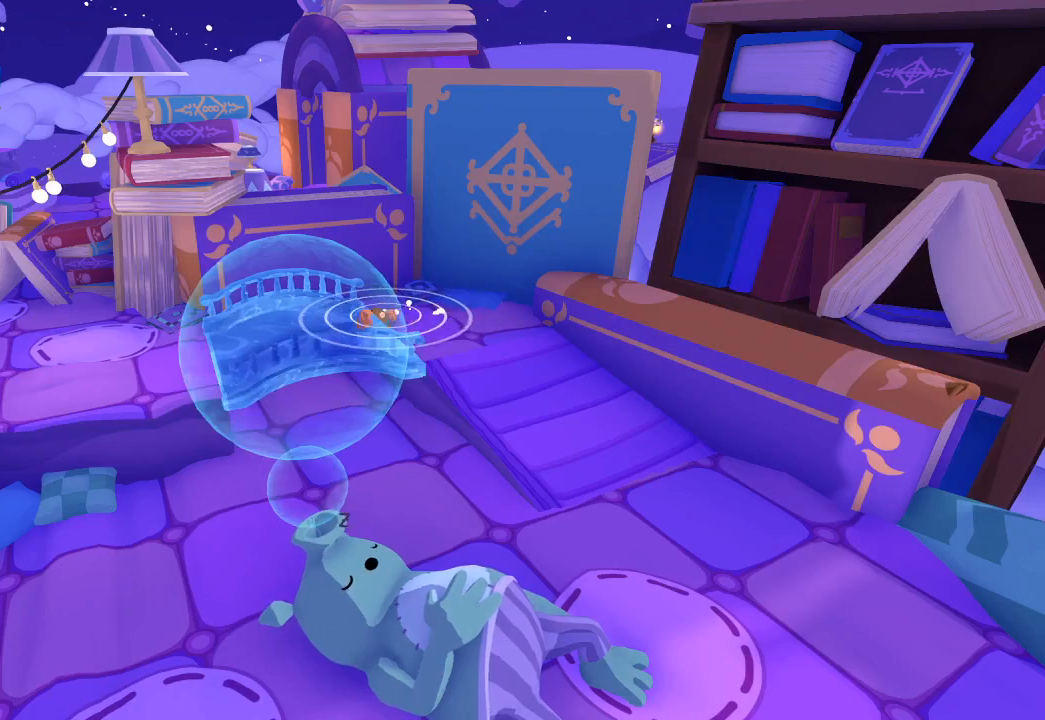
{"buttons": [], "left_stick": "up-left", "right_stick": "left", "events": [[67, "left_stick", "left"], [467, "left_stick", "up-left"]]}
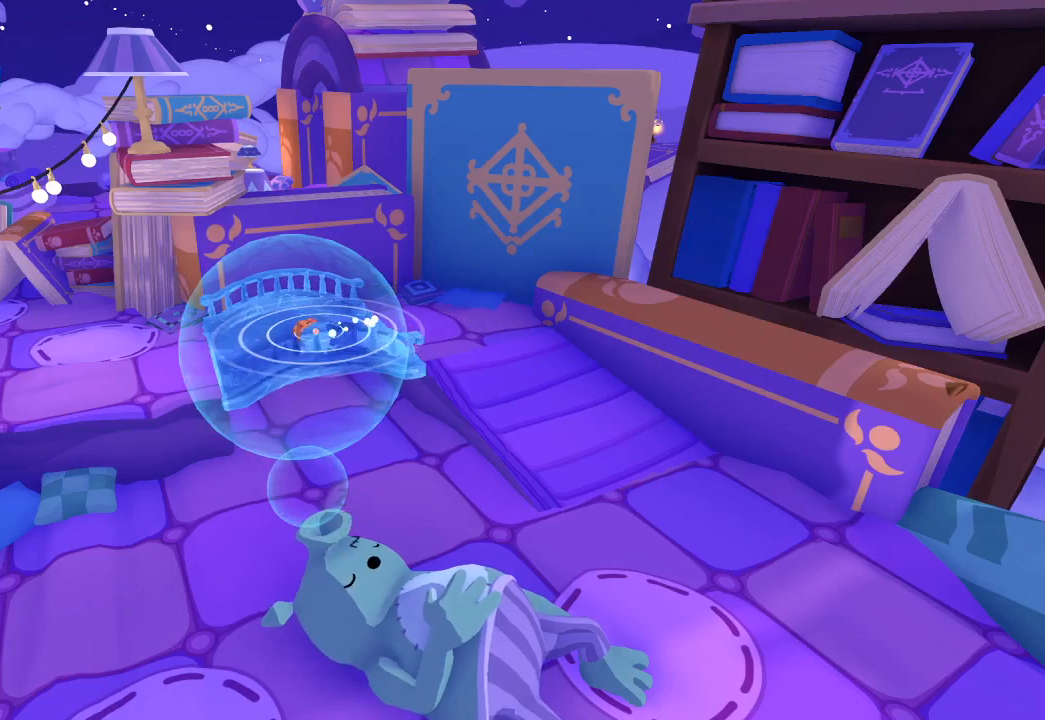
{"buttons": [], "left_stick": "up-left", "right_stick": "up-left", "events": [[33, "right_stick", "up-left"]]}
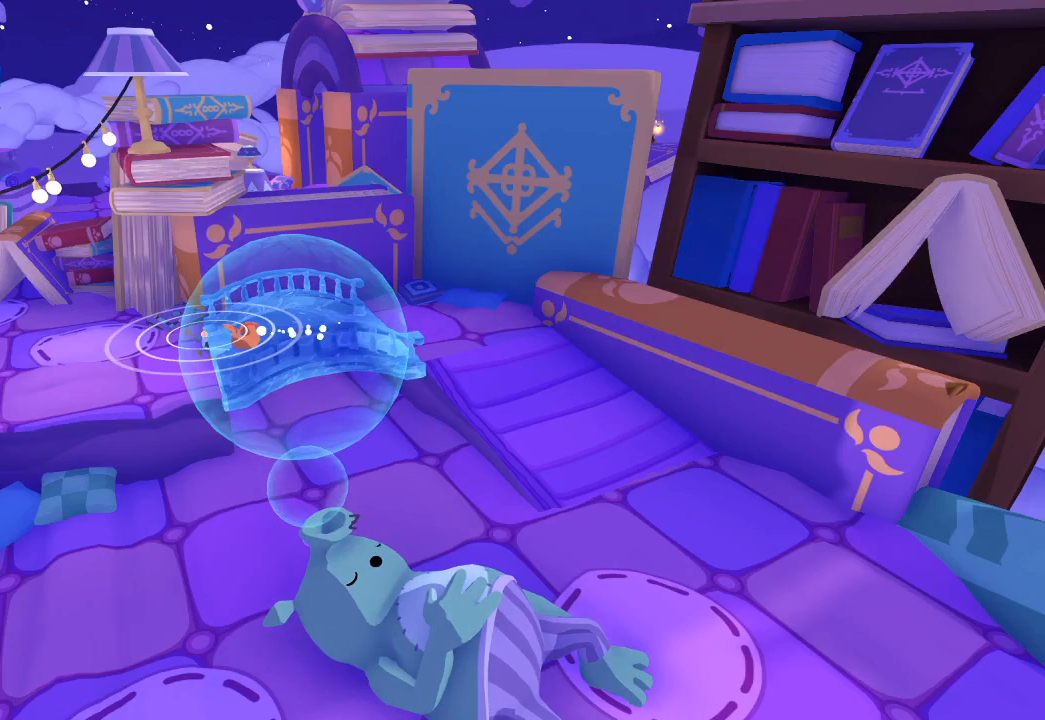
{"buttons": [], "left_stick": "left", "right_stick": "left", "events": [[167, "left_stick", "left"], [233, "right_stick", "left"]]}
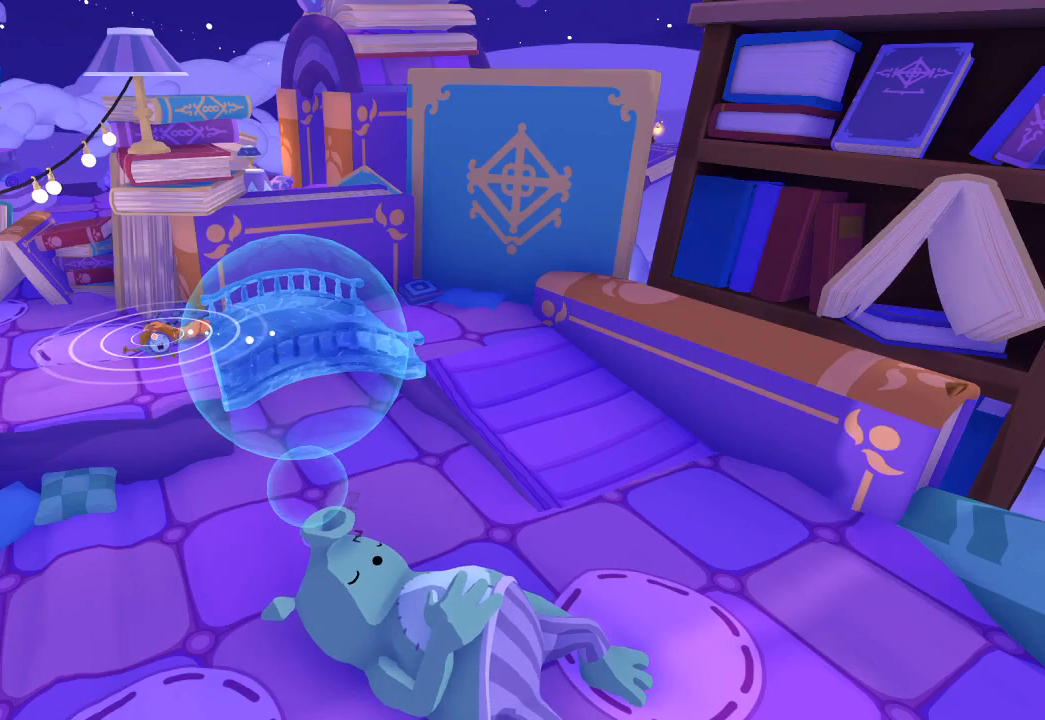
{"buttons": [], "left_stick": "up-left", "right_stick": "center", "events": [[67, "right_stick", "up-left"], [267, "left_stick", "up-left"], [267, "right_stick", "left"], [433, "right_stick", "center"]]}